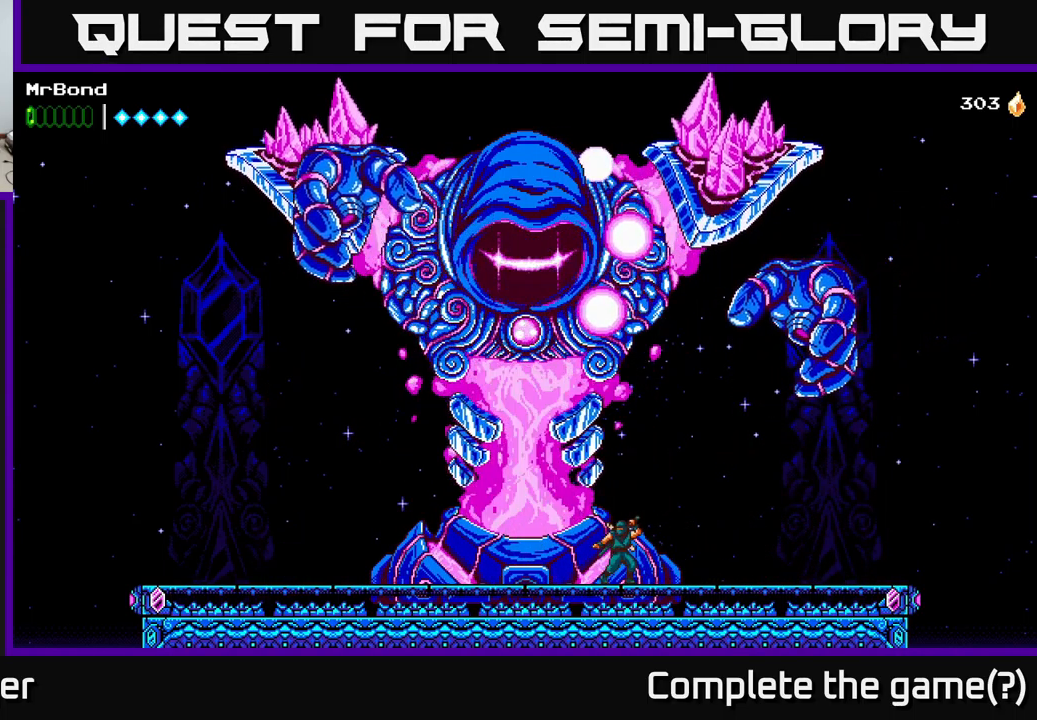
Gameplay with a controller (Xbox layout); each line is a JSON object with the inputs held at the frame after it. "events" lists button and stick changes between this image and that frame as [ms after this image, input, new state], when the widget could be followed in between. Not read: left_stick.
{"buttons": ["DPAD_RIGHT"], "right_stick": "center", "events": [[200, "DPAD_RIGHT", "down"]]}
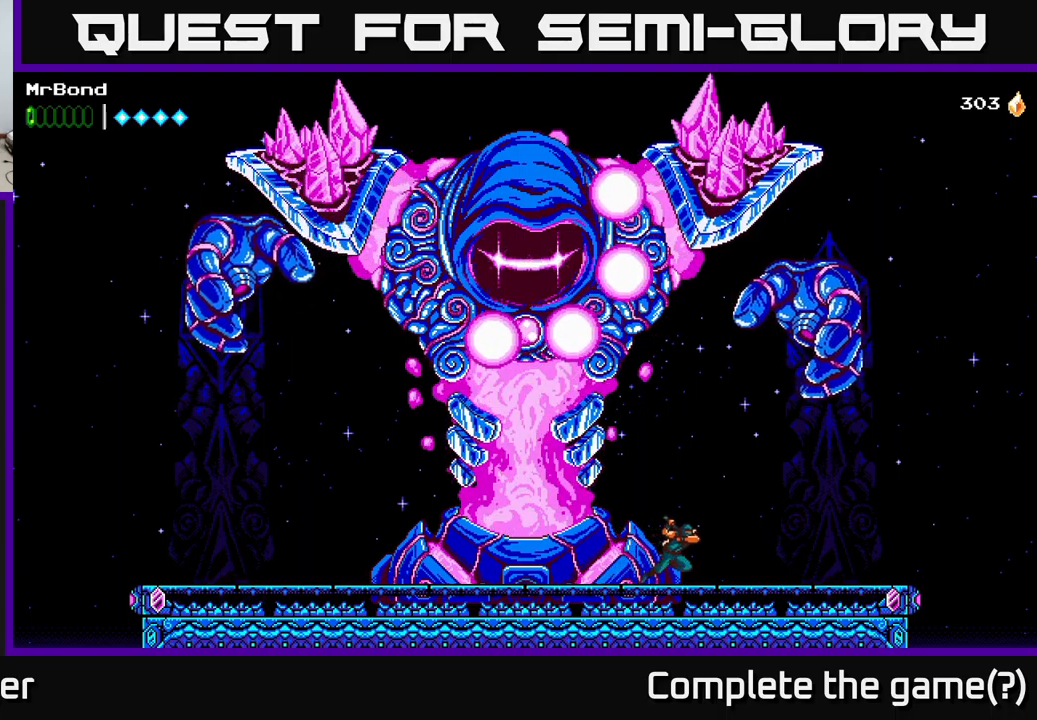
{"buttons": ["DPAD_LEFT"], "right_stick": "center", "events": [[450, "DPAD_RIGHT", "up"], [484, "DPAD_LEFT", "down"]]}
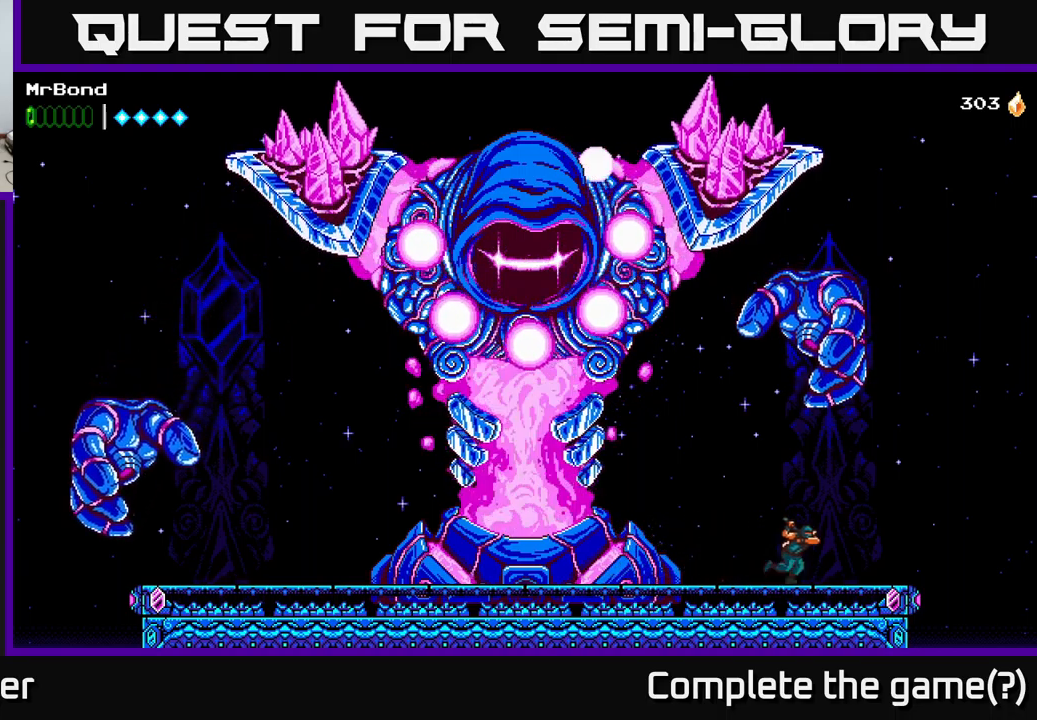
{"buttons": [], "right_stick": "center", "events": [[67, "DPAD_LEFT", "up"]]}
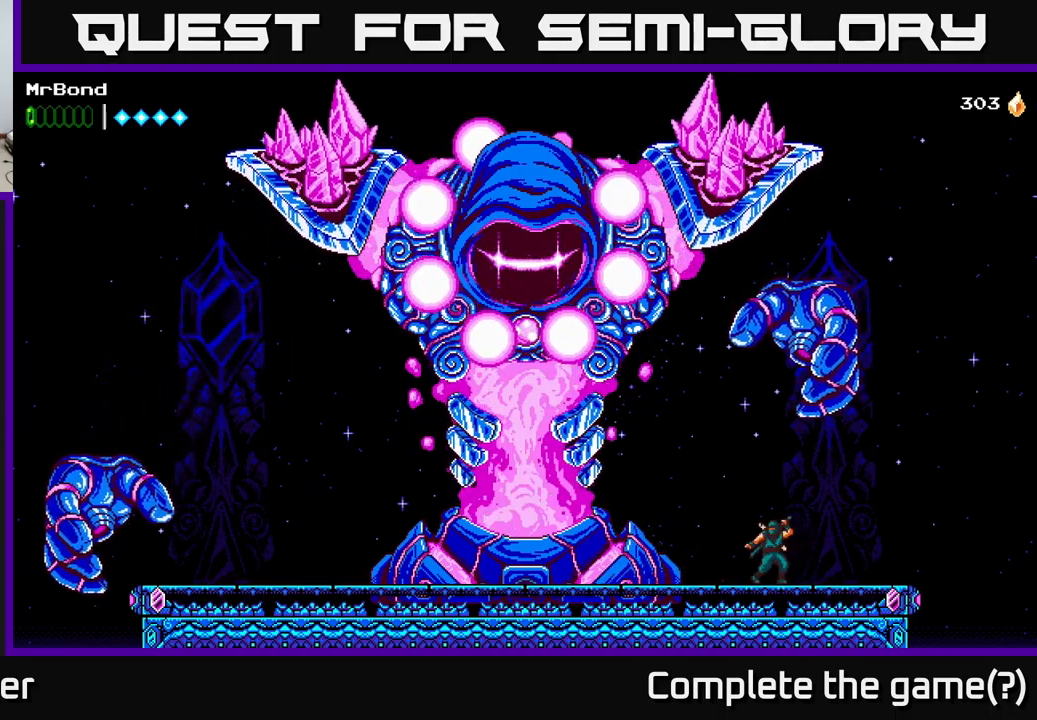
{"buttons": ["A", "DPAD_LEFT"], "right_stick": "center", "events": [[34, "DPAD_LEFT", "down"], [400, "A", "down"]]}
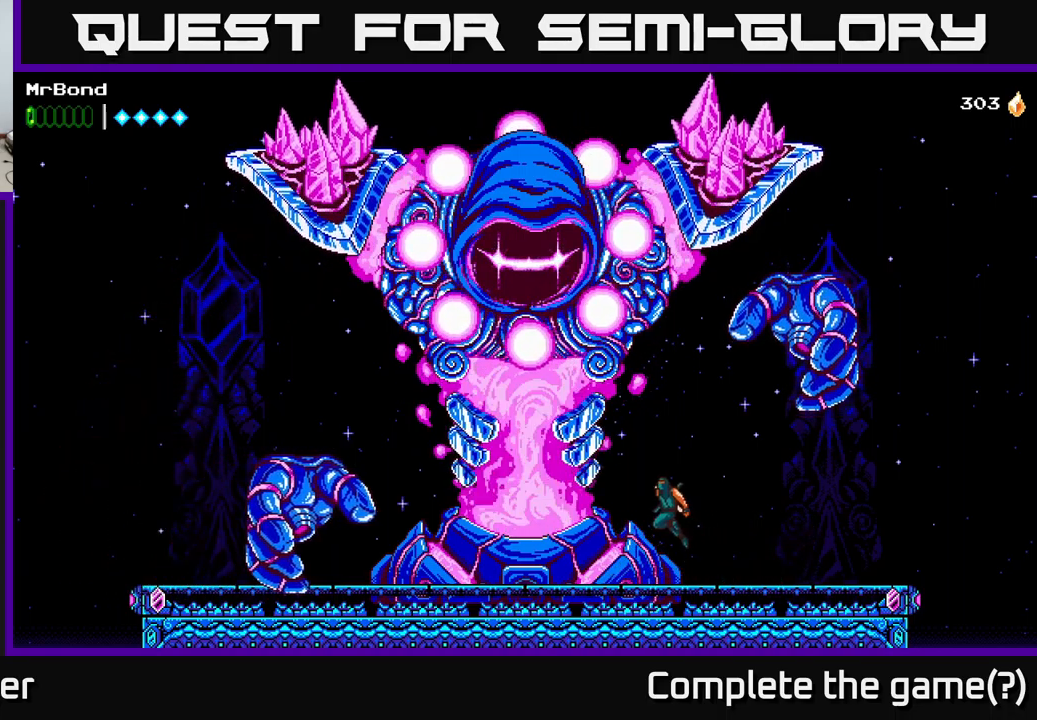
{"buttons": [], "right_stick": "center", "events": [[150, "A", "up"], [467, "DPAD_LEFT", "up"]]}
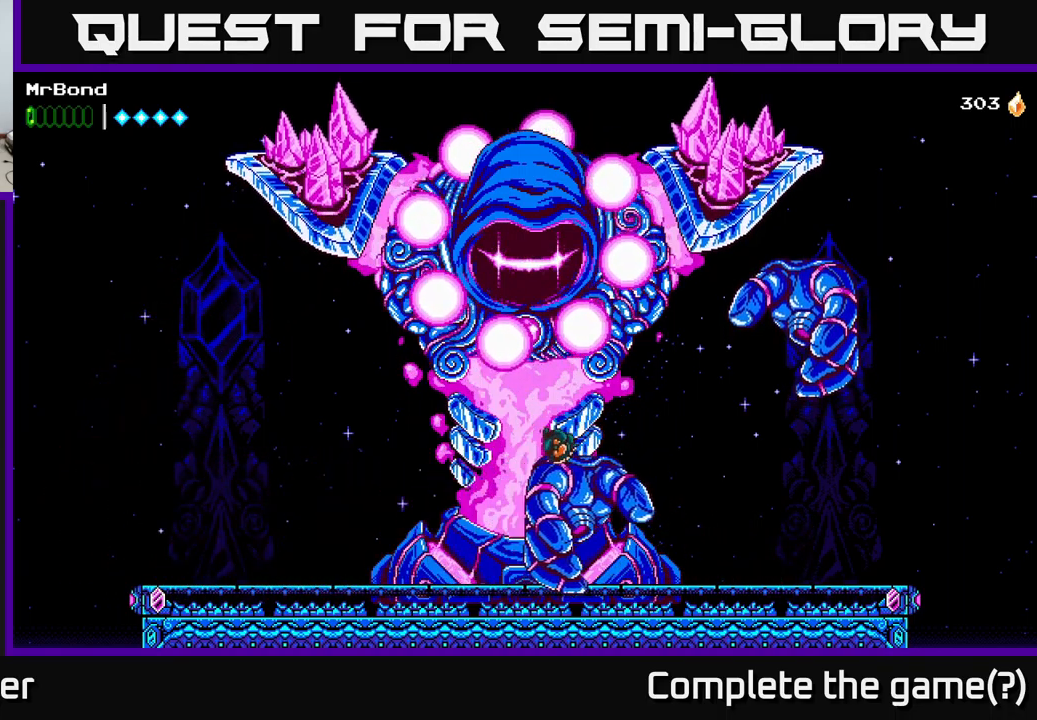
{"buttons": ["DPAD_LEFT"], "right_stick": "center", "events": [[367, "DPAD_LEFT", "down"]]}
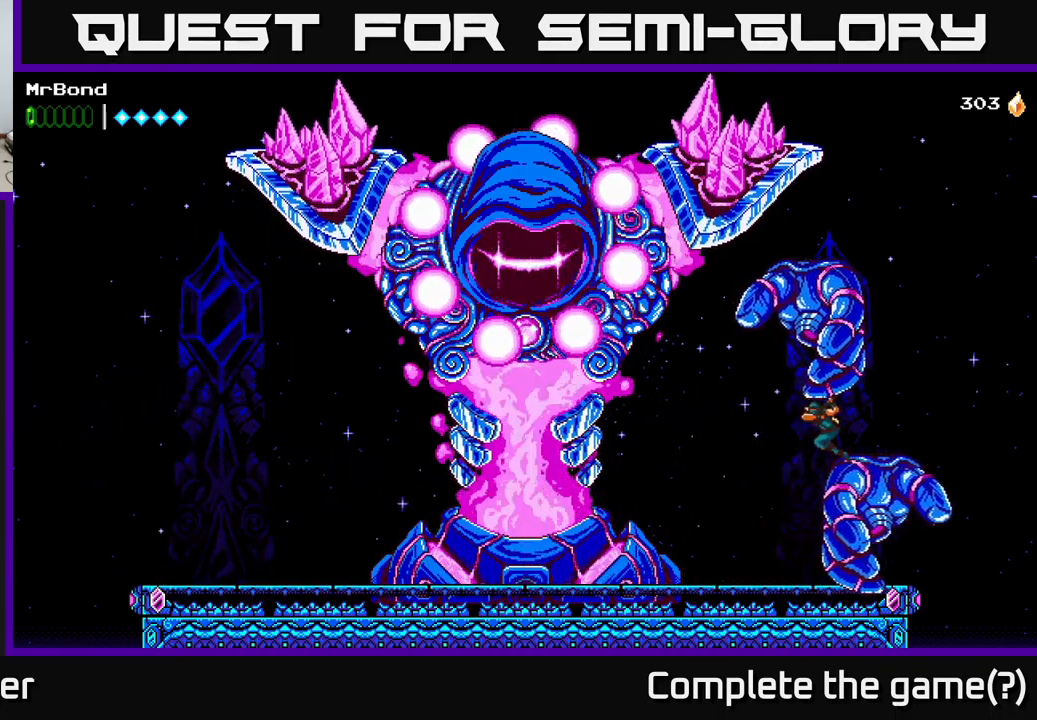
{"buttons": [], "right_stick": "center", "events": [[467, "DPAD_LEFT", "up"]]}
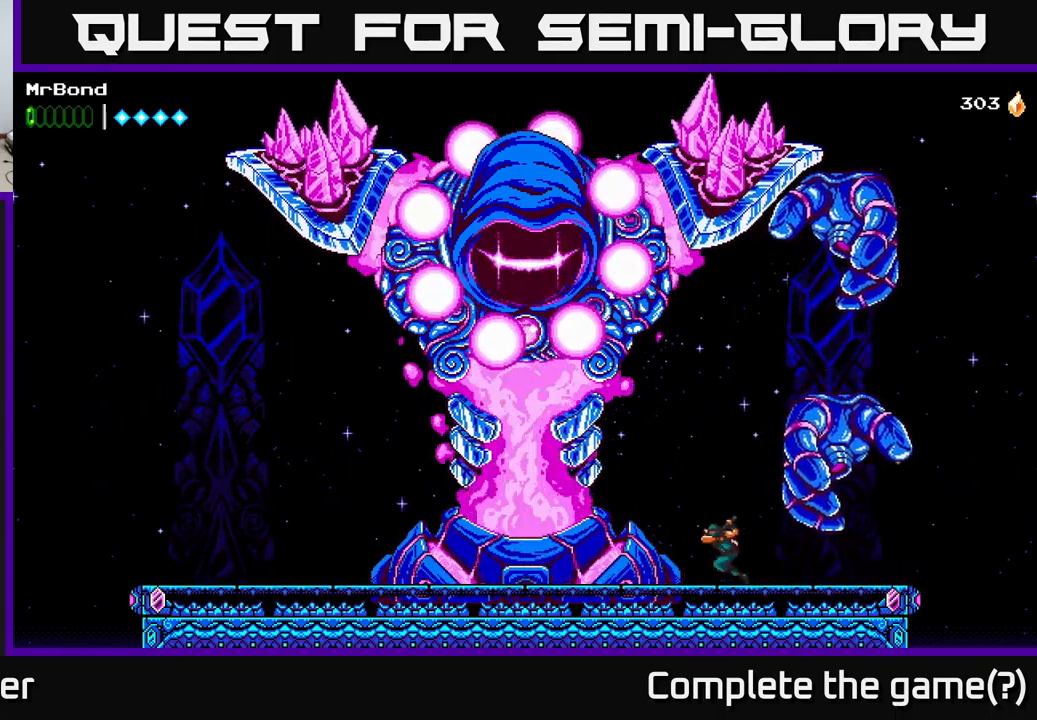
{"buttons": ["DPAD_LEFT"], "right_stick": "center", "events": [[217, "DPAD_RIGHT", "down"], [400, "DPAD_RIGHT", "up"], [500, "DPAD_LEFT", "down"]]}
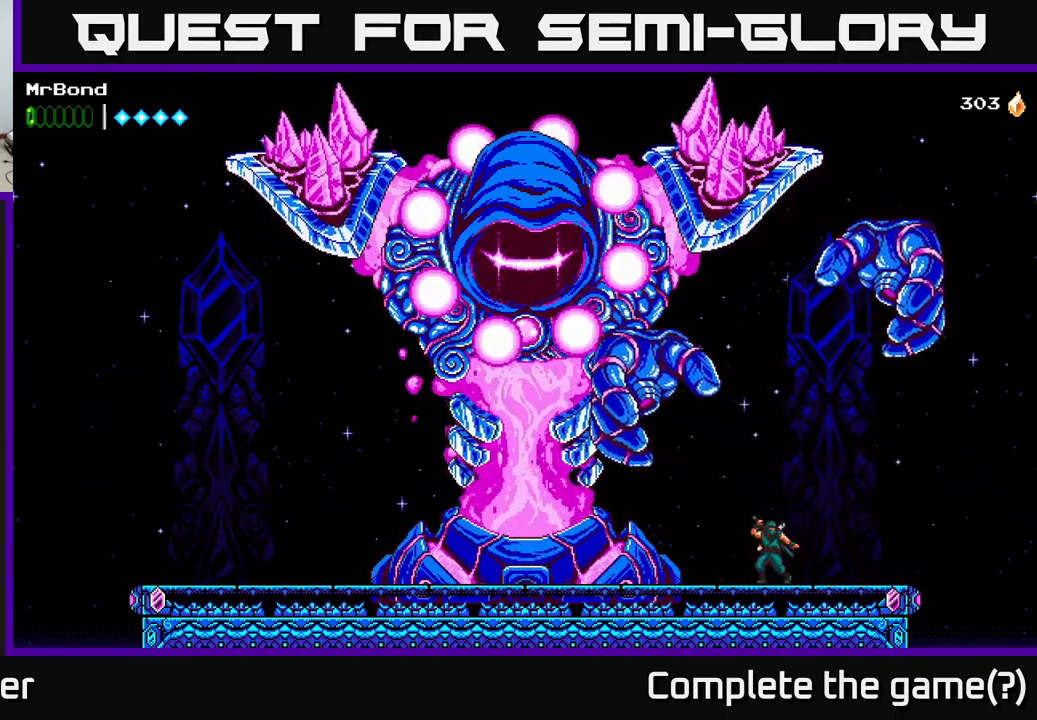
{"buttons": [], "right_stick": "center", "events": [[334, "DPAD_LEFT", "up"]]}
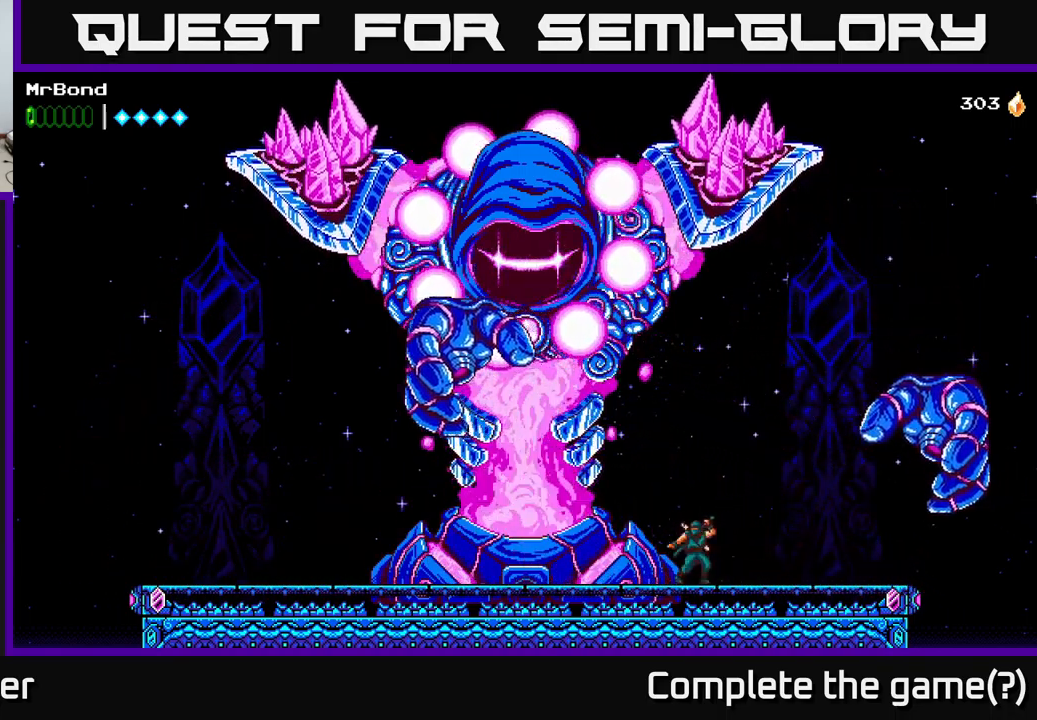
{"buttons": ["A", "DPAD_RIGHT"], "right_stick": "center", "events": [[217, "A", "down"], [234, "DPAD_RIGHT", "down"]]}
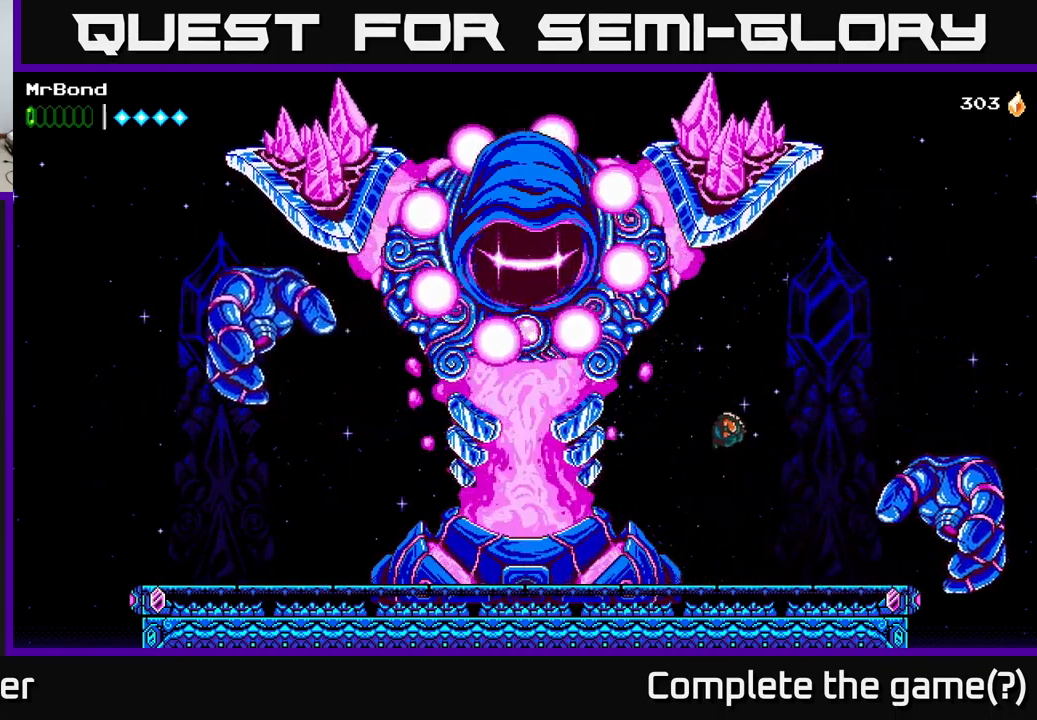
{"buttons": ["DPAD_LEFT"], "right_stick": "center", "events": [[401, "A", "up"], [417, "DPAD_RIGHT", "up"], [451, "DPAD_LEFT", "down"]]}
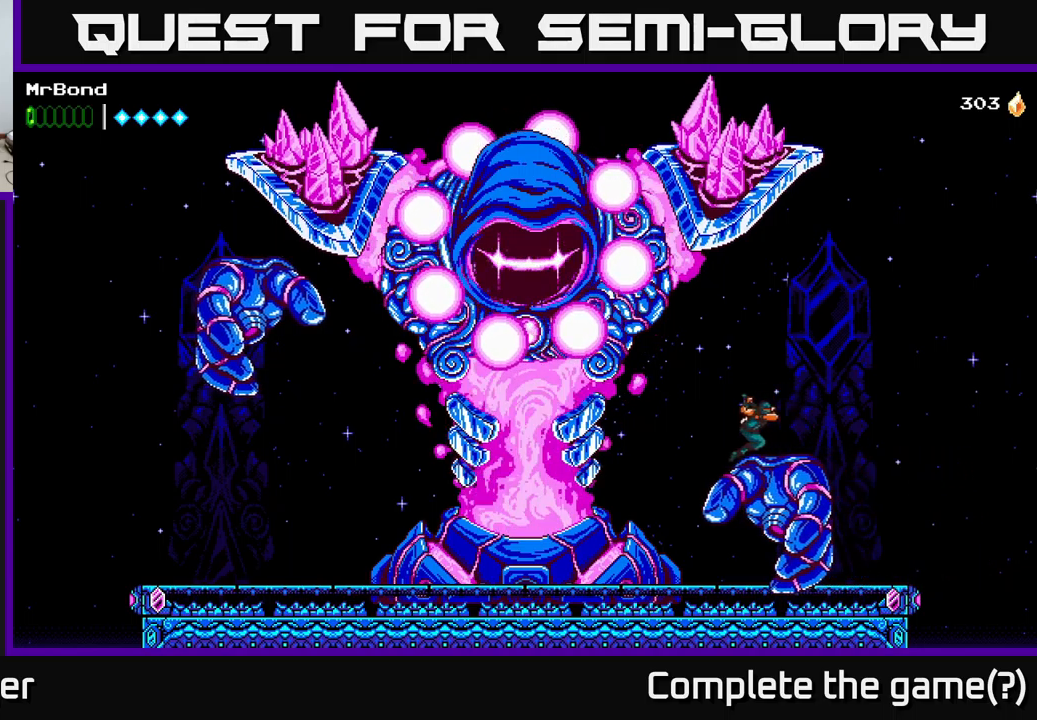
{"buttons": ["DPAD_RIGHT"], "right_stick": "center", "events": [[83, "DPAD_LEFT", "up"], [433, "DPAD_RIGHT", "down"]]}
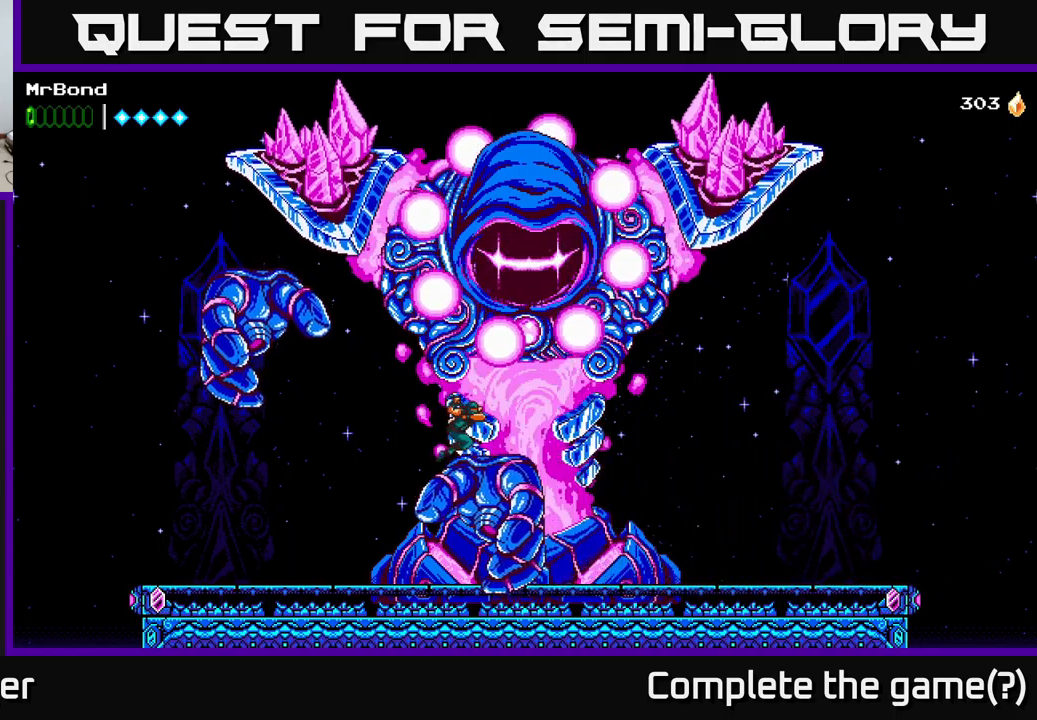
{"buttons": [], "right_stick": "center", "events": [[33, "DPAD_RIGHT", "up"]]}
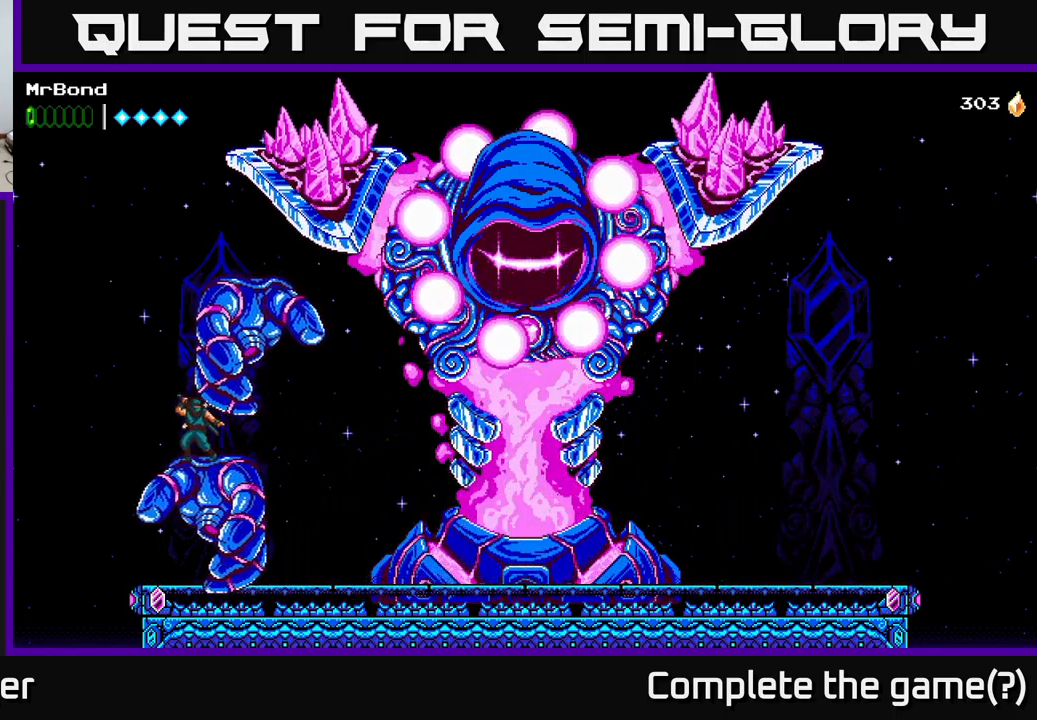
{"buttons": ["DPAD_DOWN"], "right_stick": "center", "events": [[100, "DPAD_DOWN", "down"]]}
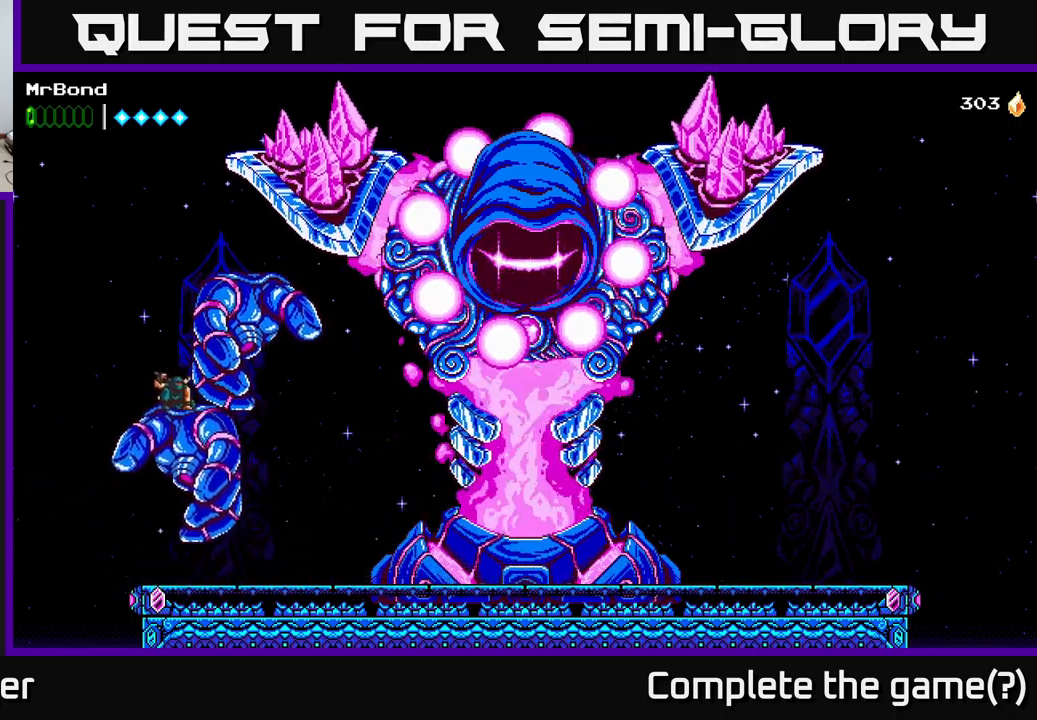
{"buttons": ["DPAD_LEFT"], "right_stick": "center", "events": [[250, "DPAD_DOWN", "up"], [417, "DPAD_LEFT", "down"]]}
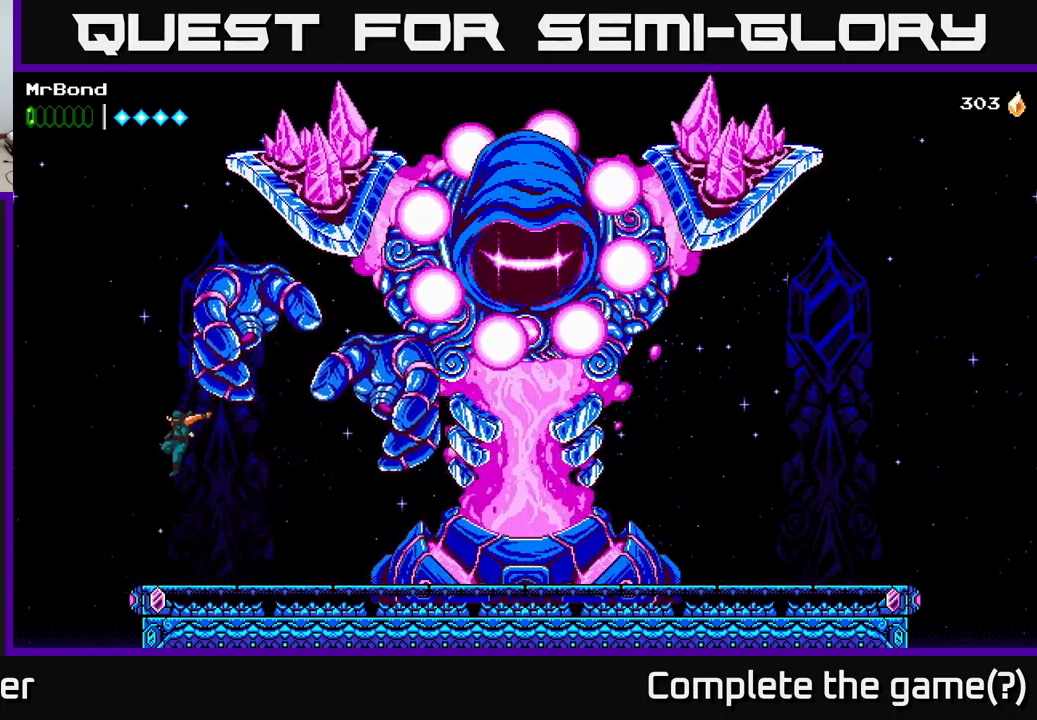
{"buttons": ["DPAD_RIGHT"], "right_stick": "center", "events": [[33, "DPAD_LEFT", "up"], [50, "DPAD_RIGHT", "down"]]}
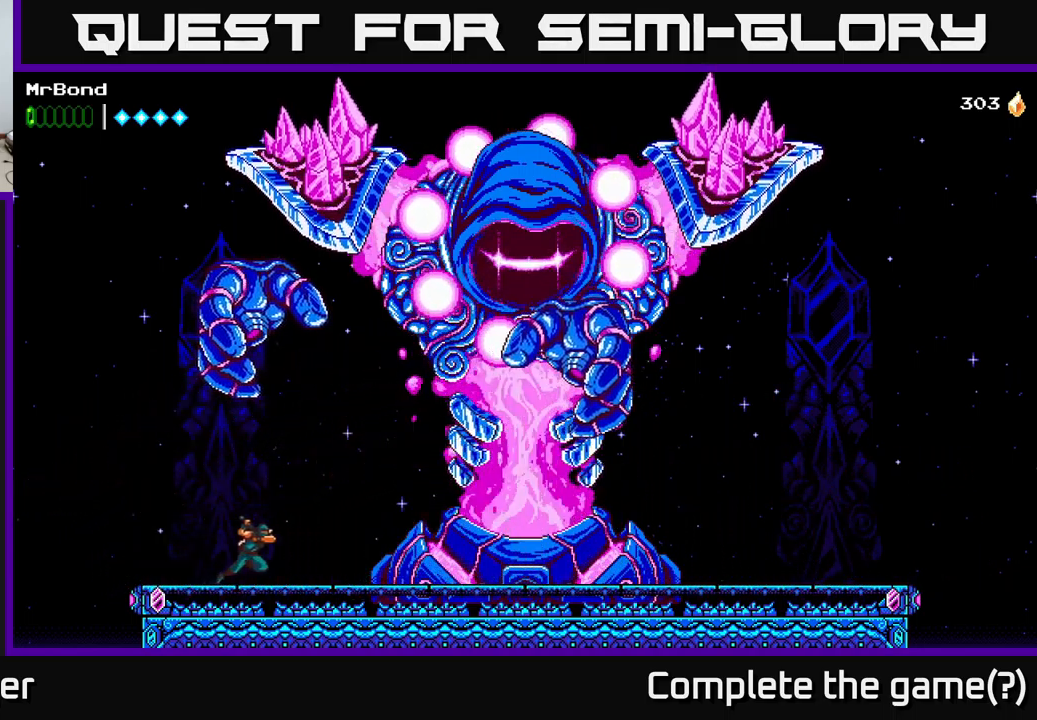
{"buttons": ["DPAD_RIGHT"], "right_stick": "center", "events": []}
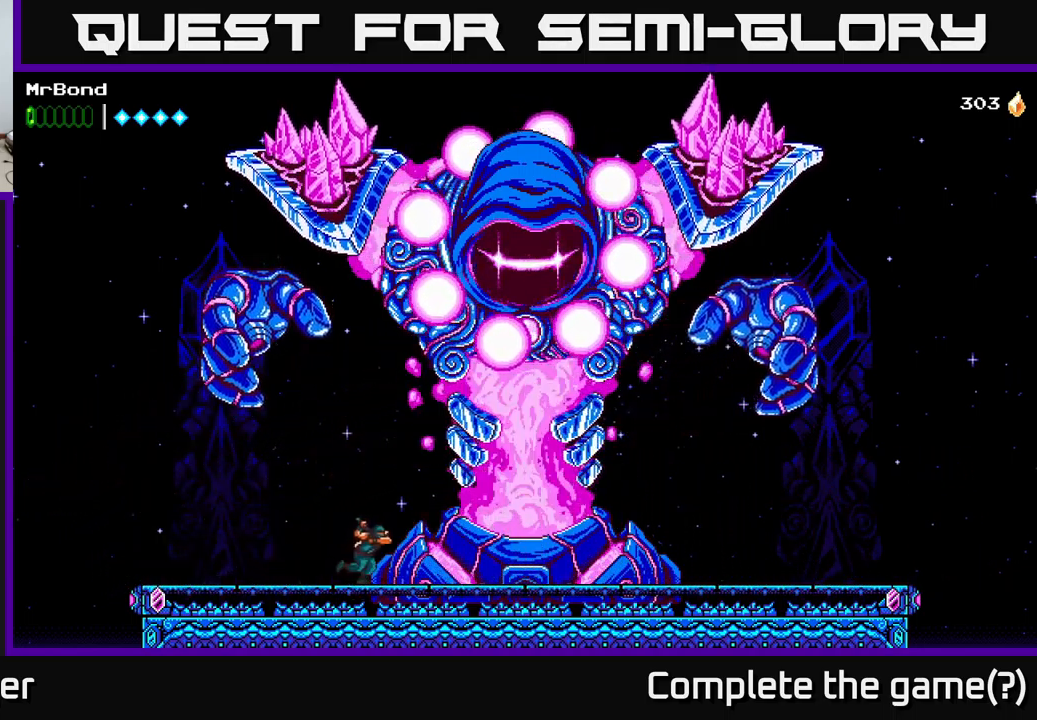
{"buttons": ["DPAD_LEFT"], "right_stick": "center", "events": [[83, "DPAD_RIGHT", "up"], [117, "DPAD_LEFT", "down"]]}
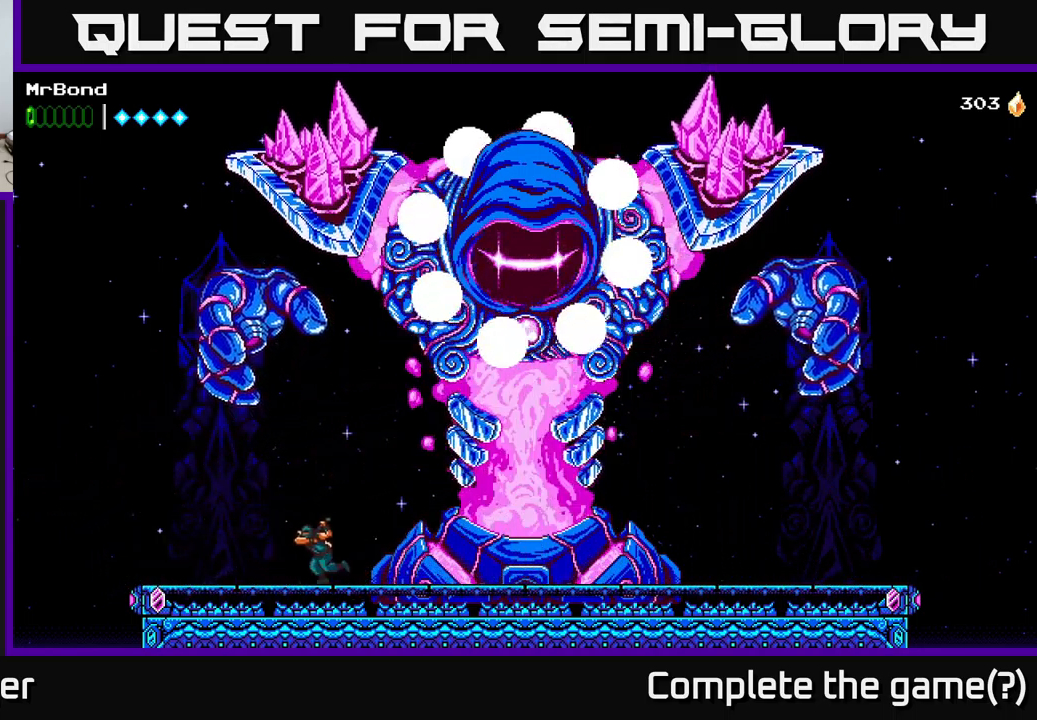
{"buttons": ["DPAD_RIGHT"], "right_stick": "center", "events": [[383, "DPAD_LEFT", "up"], [417, "DPAD_RIGHT", "down"]]}
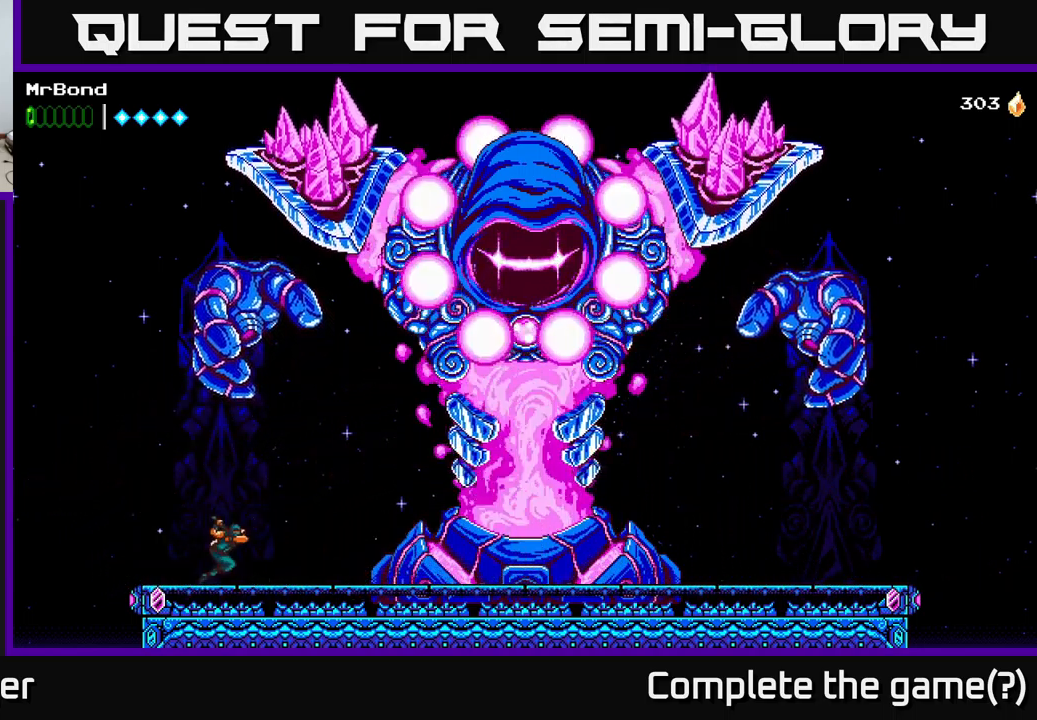
{"buttons": ["DPAD_RIGHT"], "right_stick": "center", "events": []}
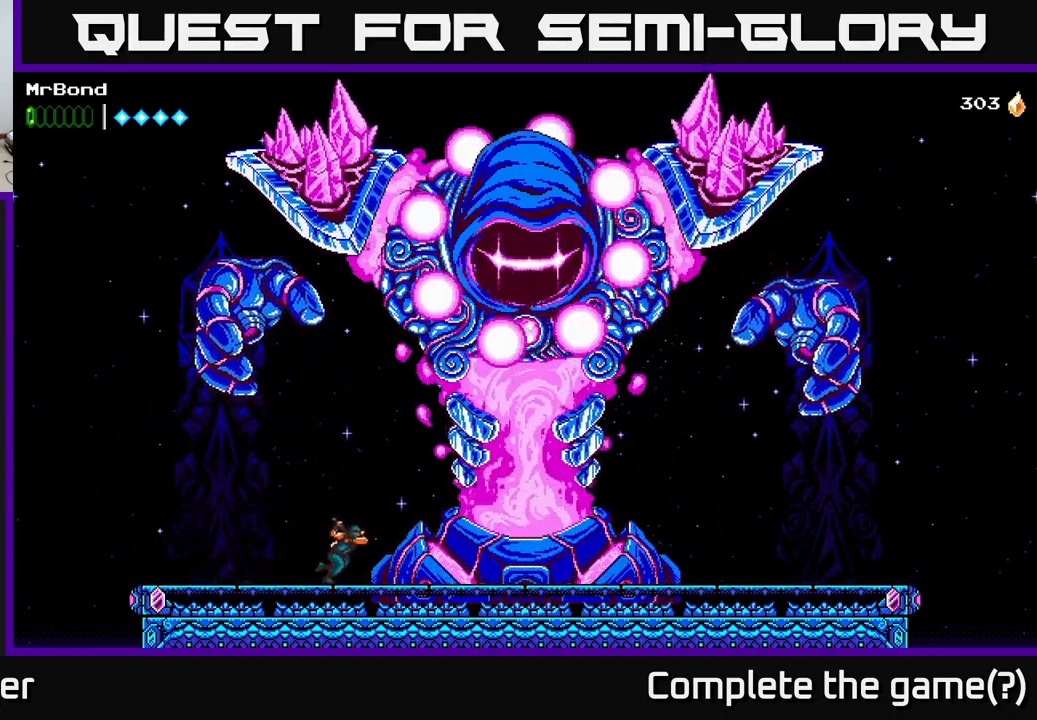
{"buttons": ["DPAD_RIGHT"], "right_stick": "center", "events": []}
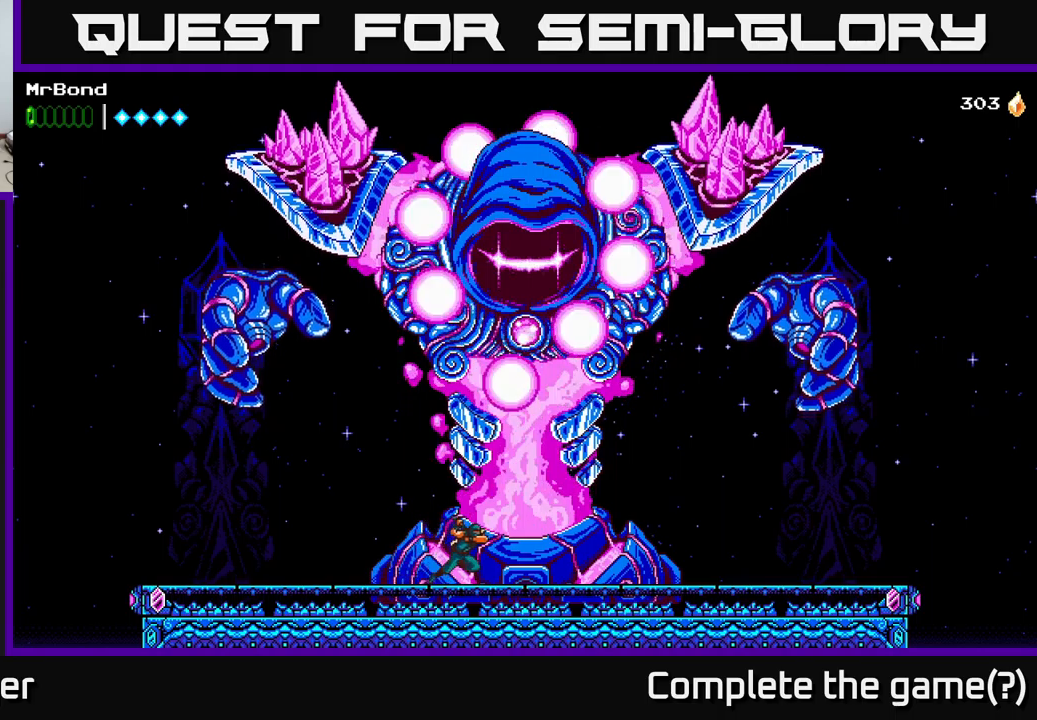
{"buttons": ["DPAD_RIGHT"], "right_stick": "center", "events": []}
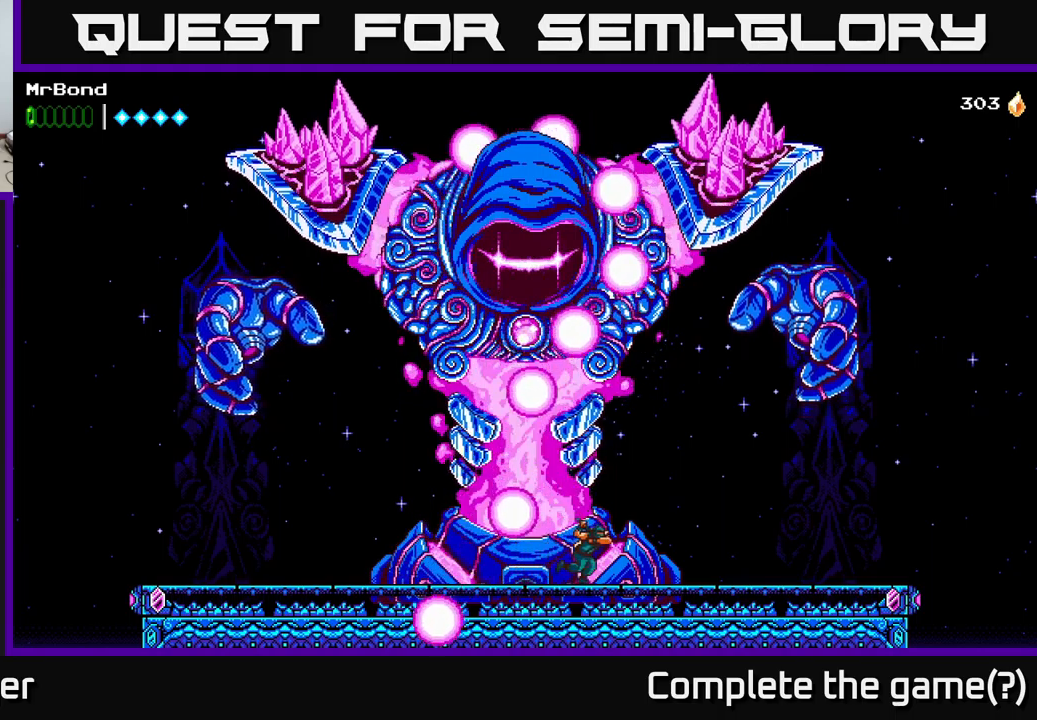
{"buttons": ["DPAD_RIGHT"], "right_stick": "center", "events": []}
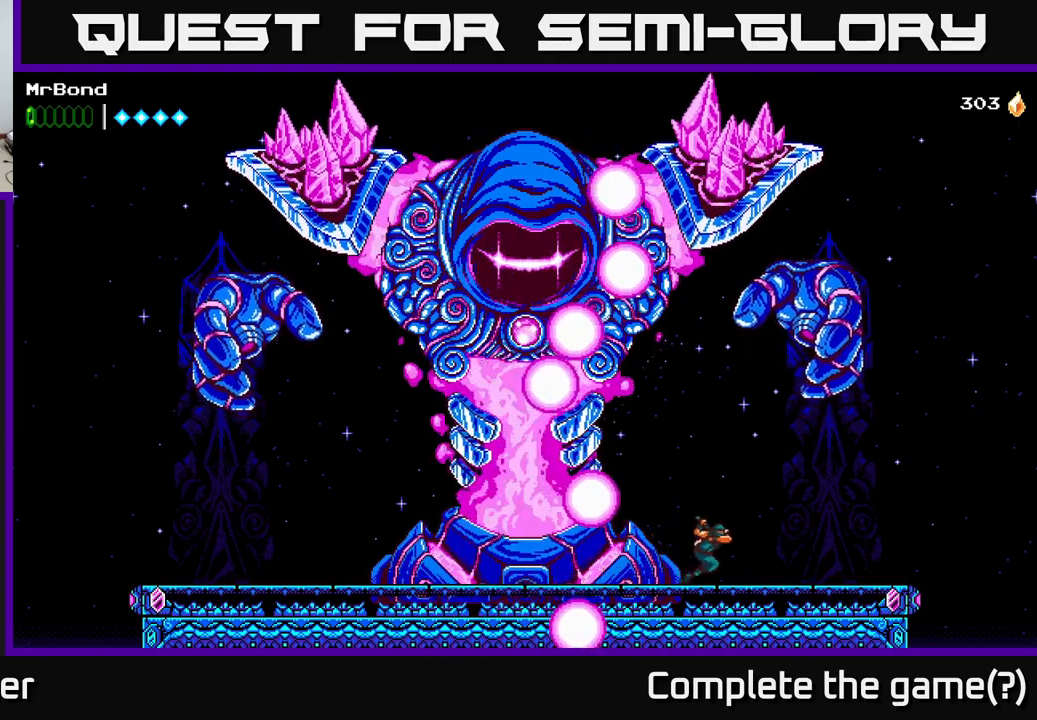
{"buttons": ["DPAD_RIGHT"], "right_stick": "center", "events": [[217, "DPAD_RIGHT", "up"], [300, "DPAD_RIGHT", "down"]]}
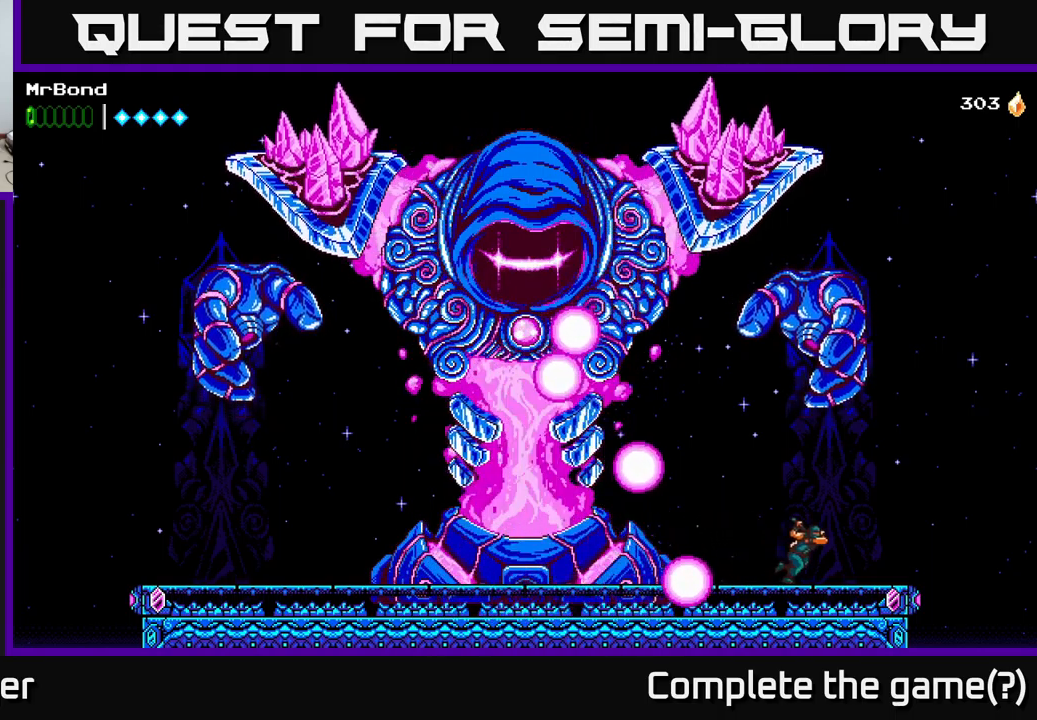
{"buttons": ["DPAD_RIGHT"], "right_stick": "center", "events": [[67, "DPAD_RIGHT", "up"], [183, "DPAD_RIGHT", "down"], [317, "DPAD_RIGHT", "up"], [433, "DPAD_RIGHT", "down"]]}
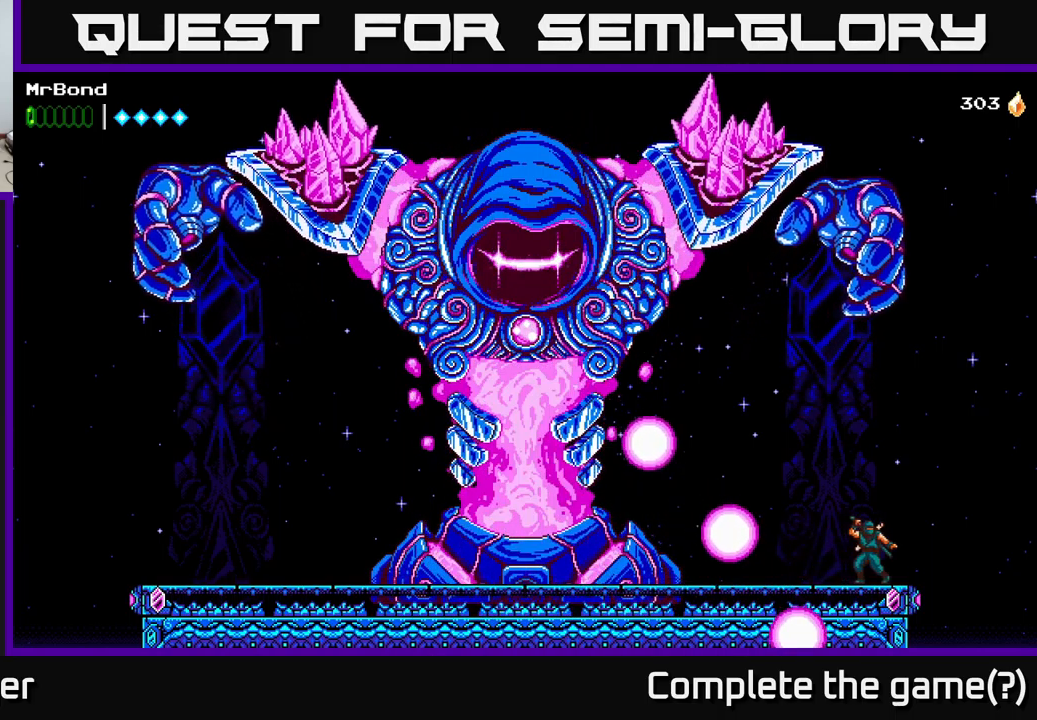
{"buttons": ["DPAD_LEFT"], "right_stick": "center", "events": [[67, "A", "down"], [100, "DPAD_RIGHT", "up"], [117, "DPAD_LEFT", "down"], [317, "A", "up"]]}
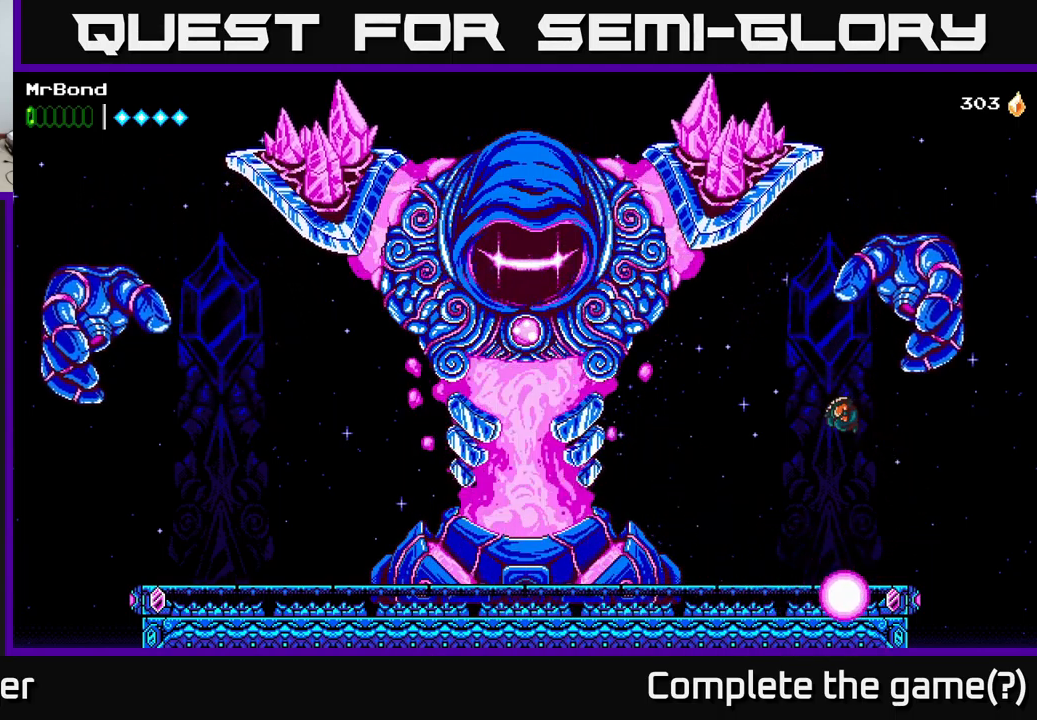
{"buttons": ["DPAD_LEFT"], "right_stick": "center", "events": []}
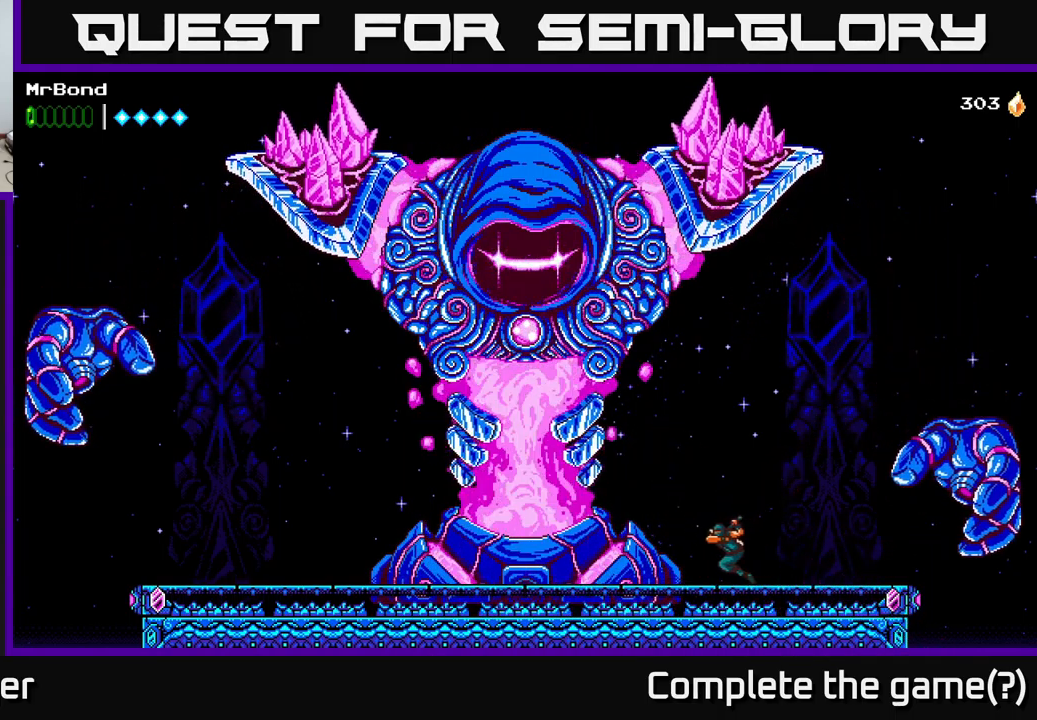
{"buttons": [], "right_stick": "center", "events": [[100, "DPAD_LEFT", "up"]]}